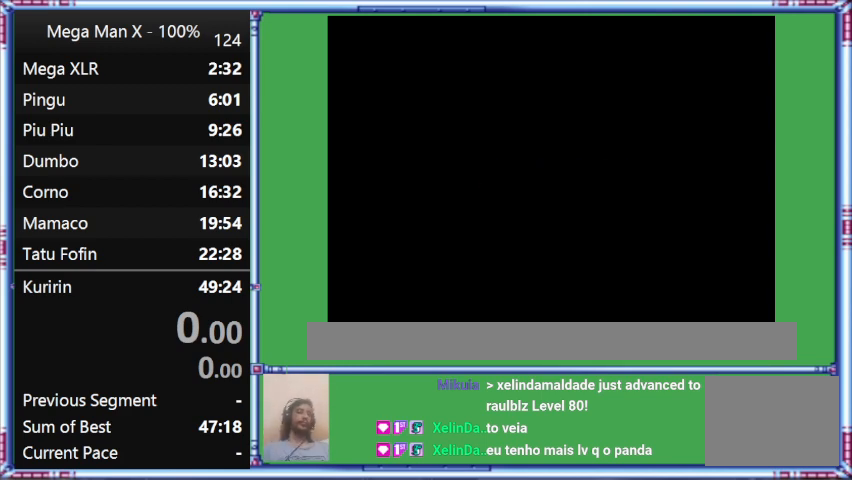
Gameplay with a controller (Nintendo layout); each line is a JSON object with the inputs held at the frame after it. "events" lists button and stick changes between this image and that frame as [ms after this image, input, new state], when the widget could be followed in between. Not read: L3 R3.
{"buttons": [], "events": [[100, "START", "up"]]}
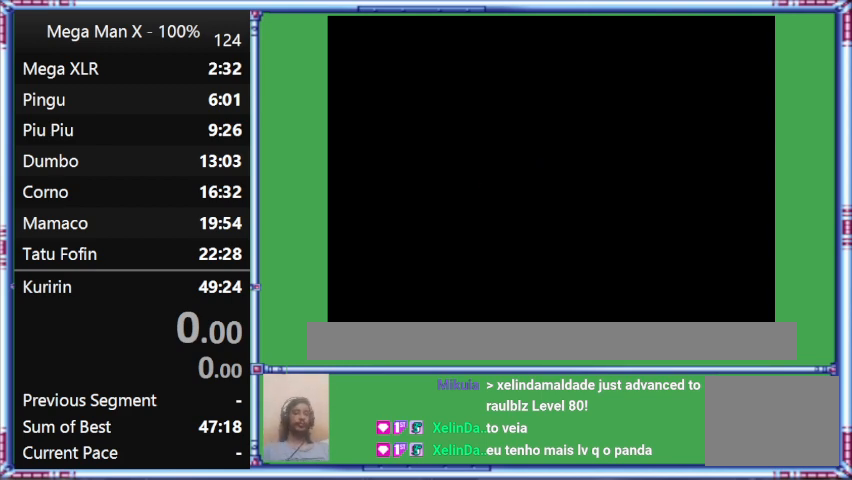
{"buttons": [], "events": []}
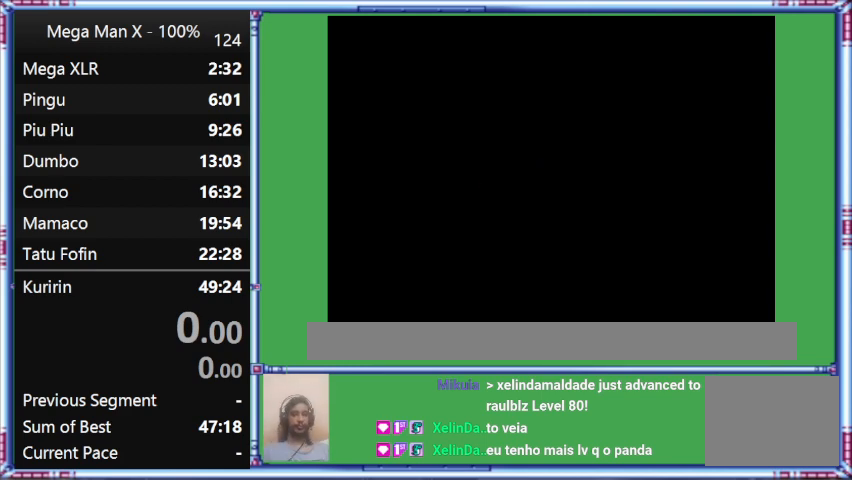
{"buttons": [], "events": [[300, "START", "down"], [500, "START", "up"]]}
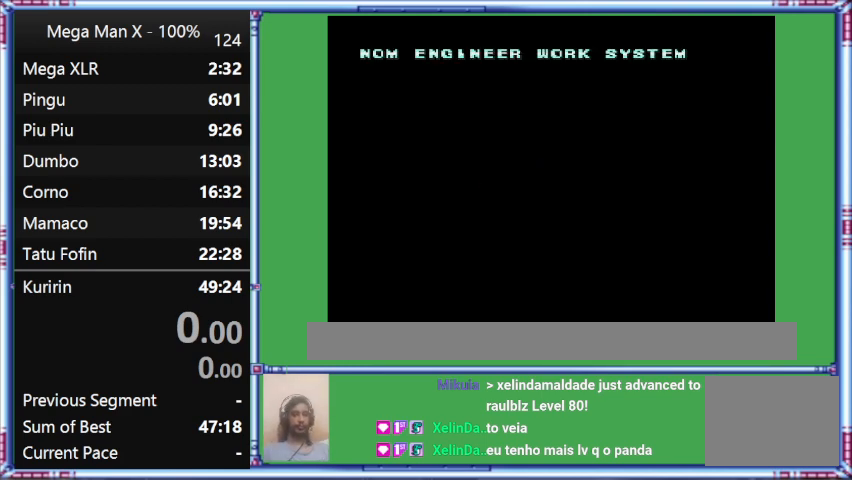
{"buttons": ["START"], "events": [[400, "START", "down"]]}
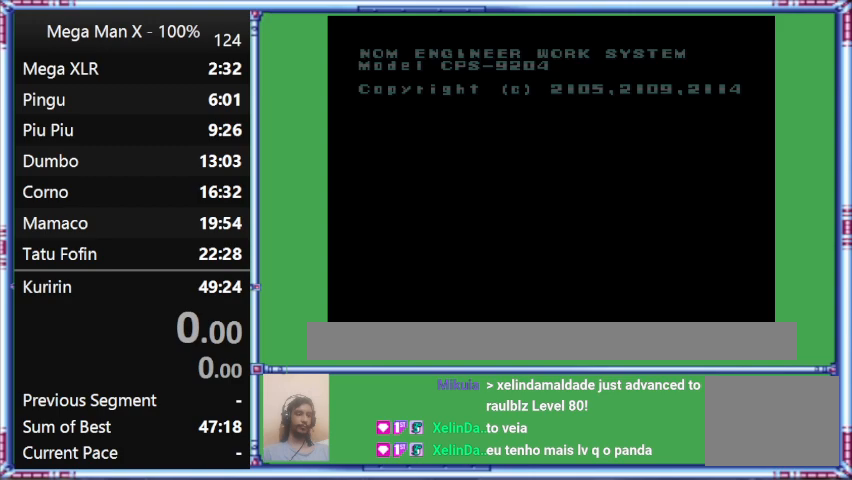
{"buttons": [], "events": [[67, "START", "up"]]}
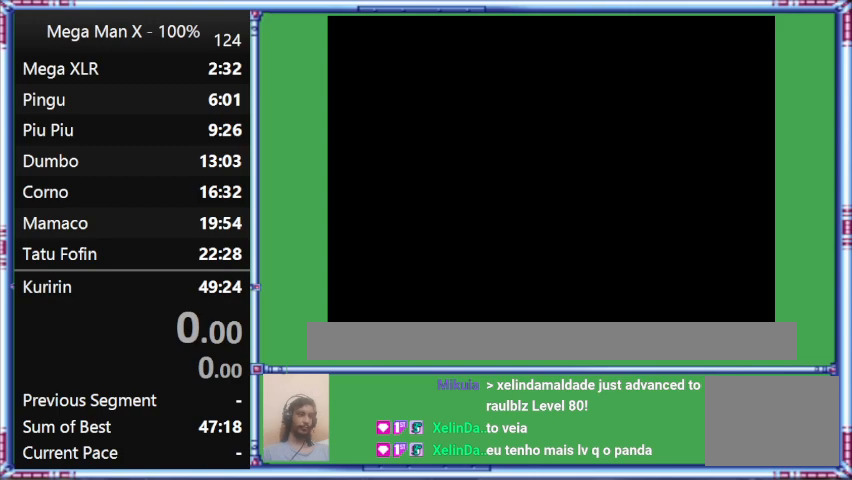
{"buttons": [], "events": []}
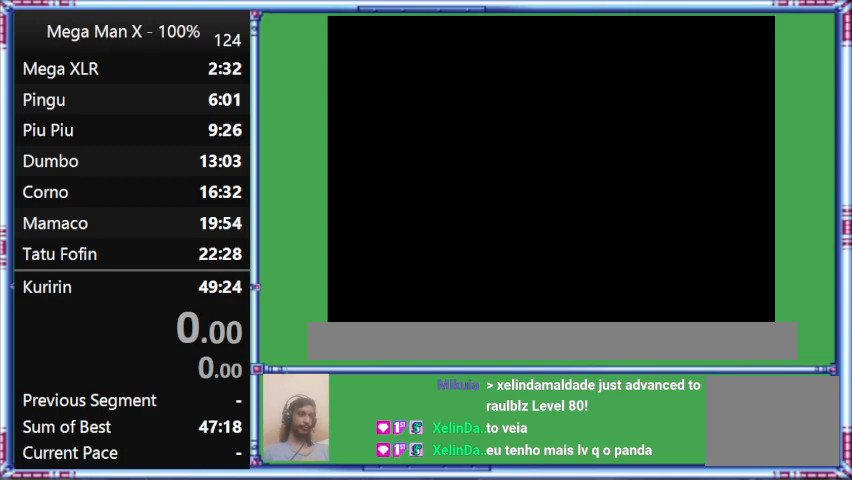
{"buttons": [], "events": []}
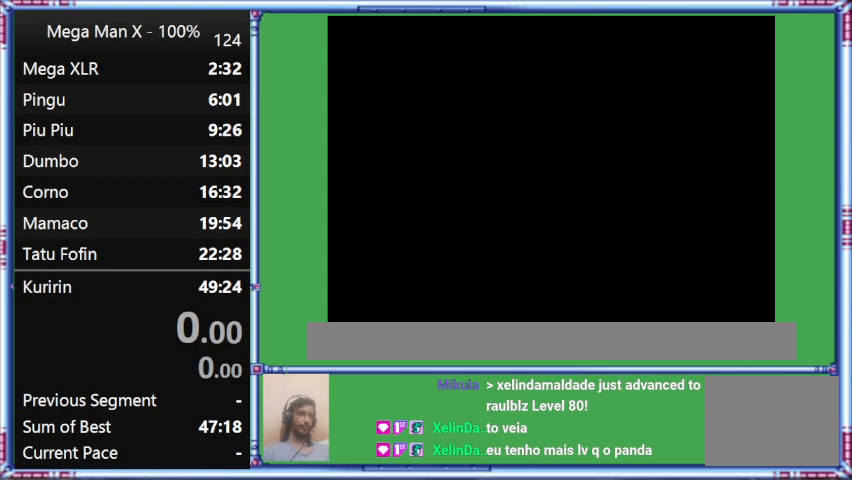
{"buttons": [], "events": []}
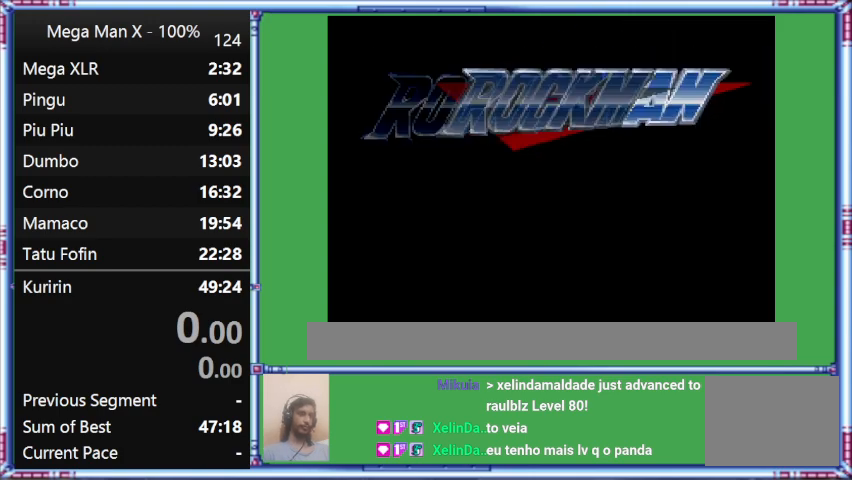
{"buttons": [], "events": [[333, "START", "down"], [500, "START", "up"]]}
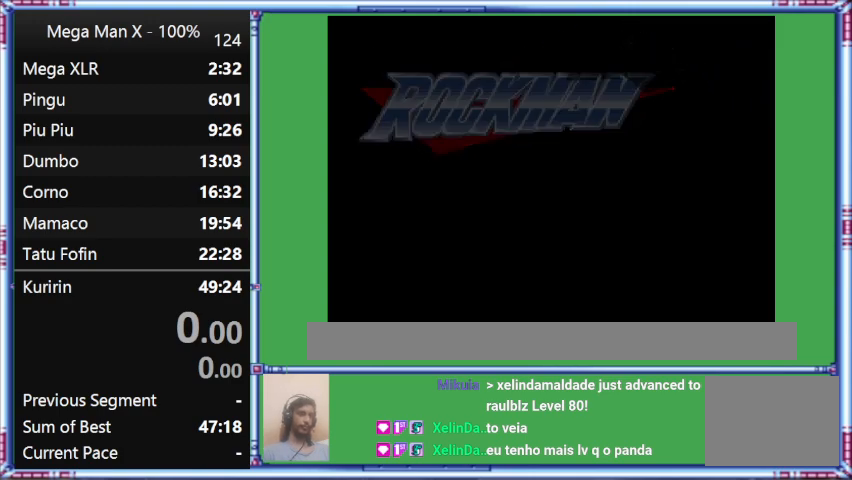
{"buttons": [], "events": []}
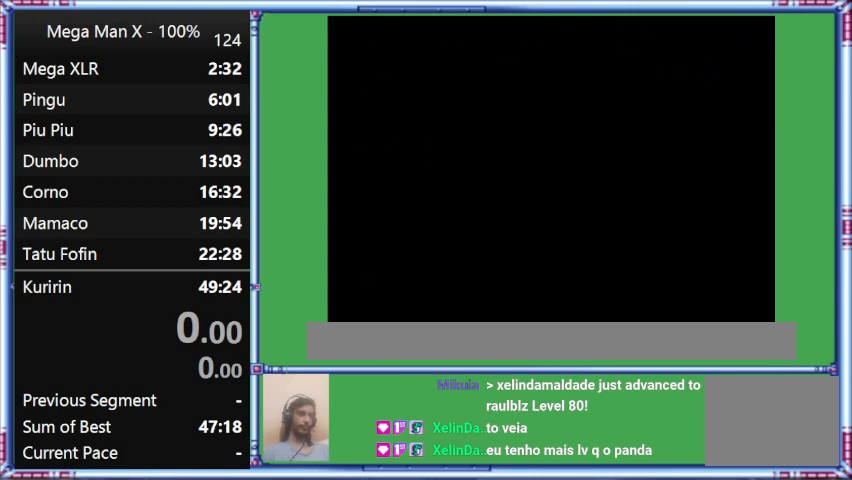
{"buttons": [], "events": []}
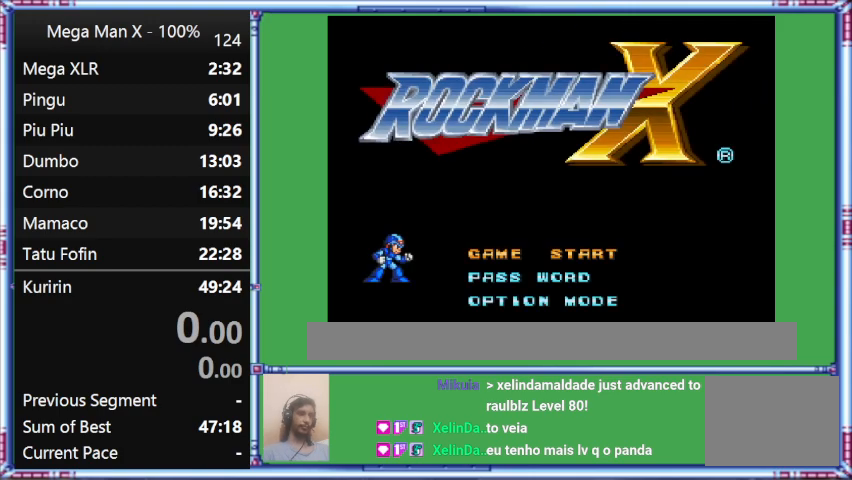
{"buttons": [], "events": []}
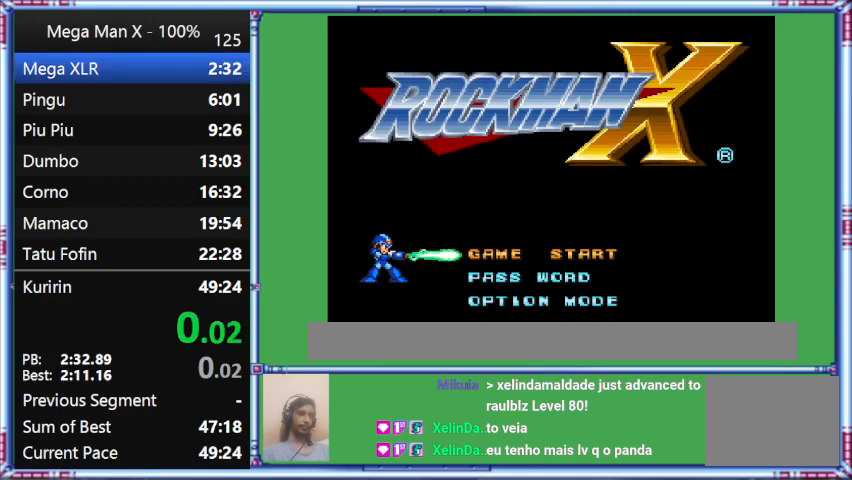
{"buttons": [], "events": []}
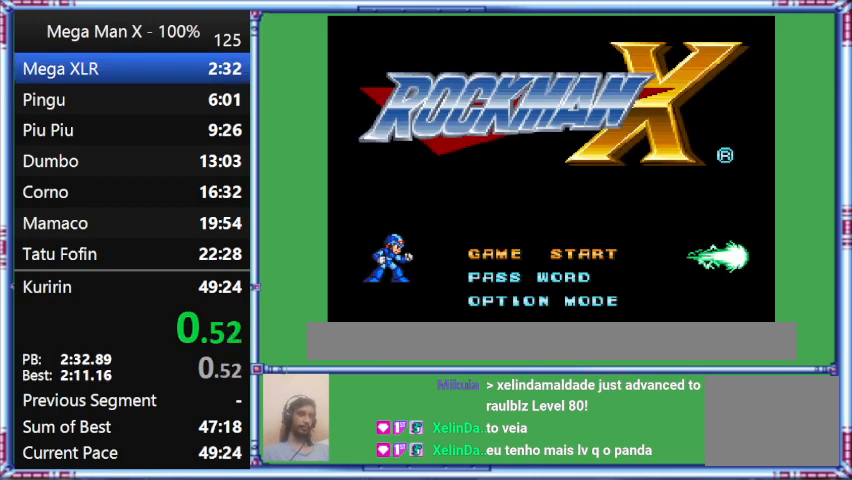
{"buttons": [], "events": []}
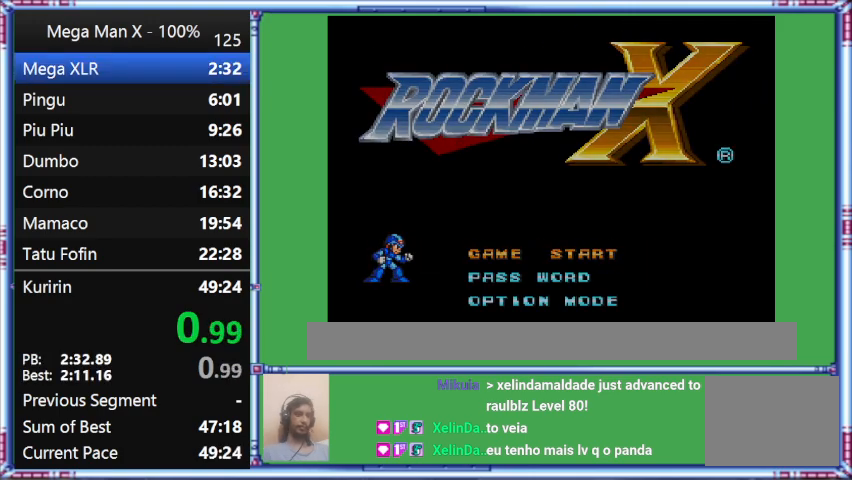
{"buttons": [], "events": []}
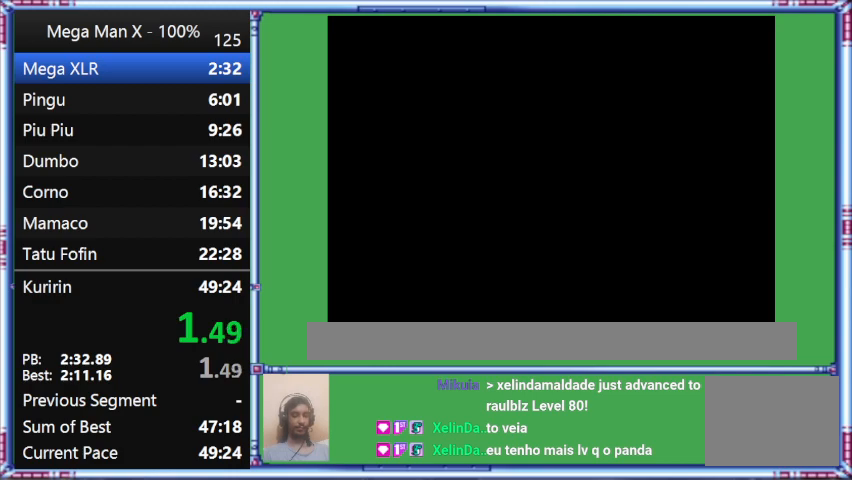
{"buttons": ["Y"], "events": [[400, "Y", "down"]]}
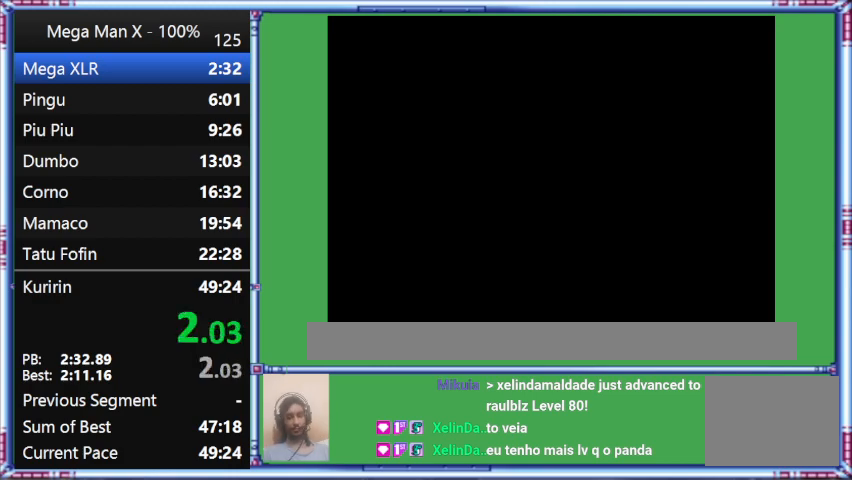
{"buttons": ["Y", "DPAD_RIGHT"], "events": [[167, "DPAD_RIGHT", "down"]]}
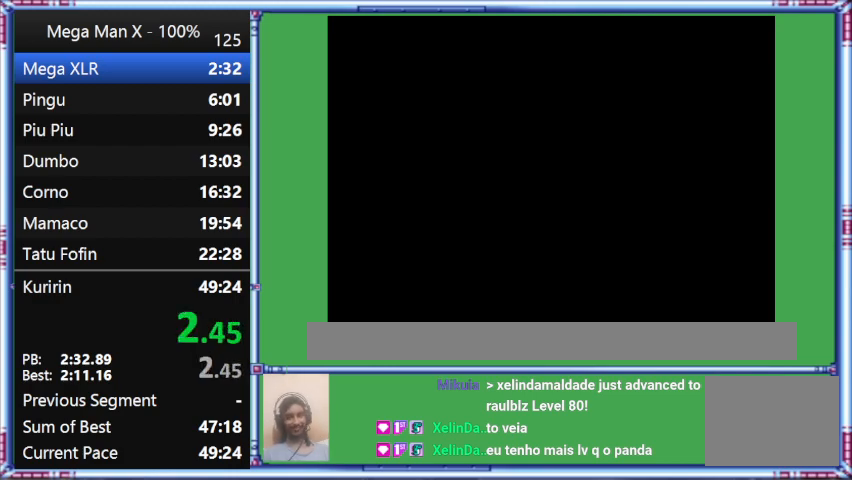
{"buttons": ["Y", "DPAD_RIGHT"], "events": []}
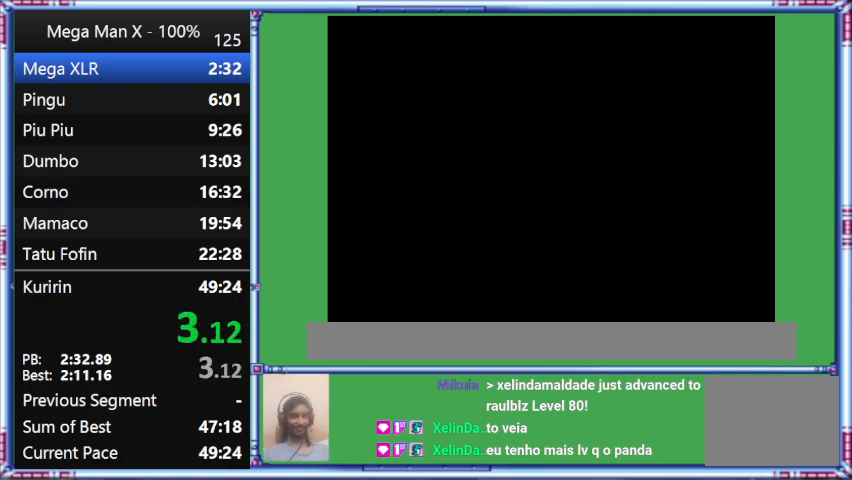
{"buttons": ["Y", "DPAD_RIGHT"], "events": []}
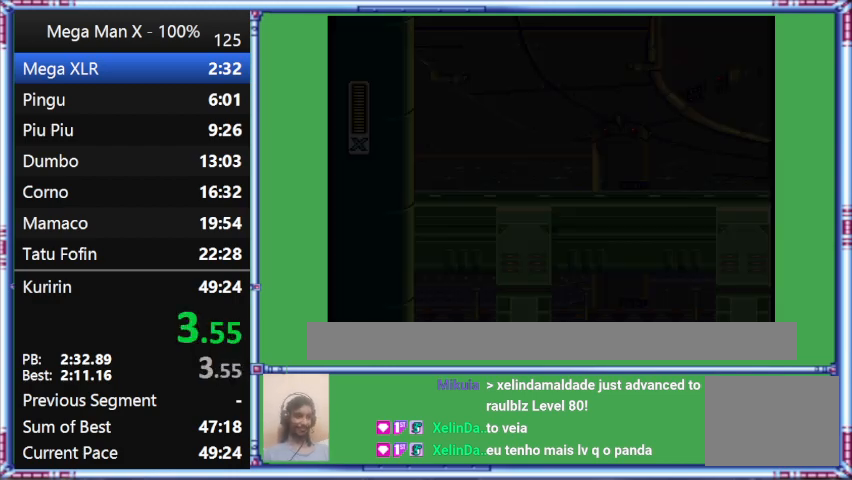
{"buttons": ["Y", "DPAD_RIGHT"], "events": []}
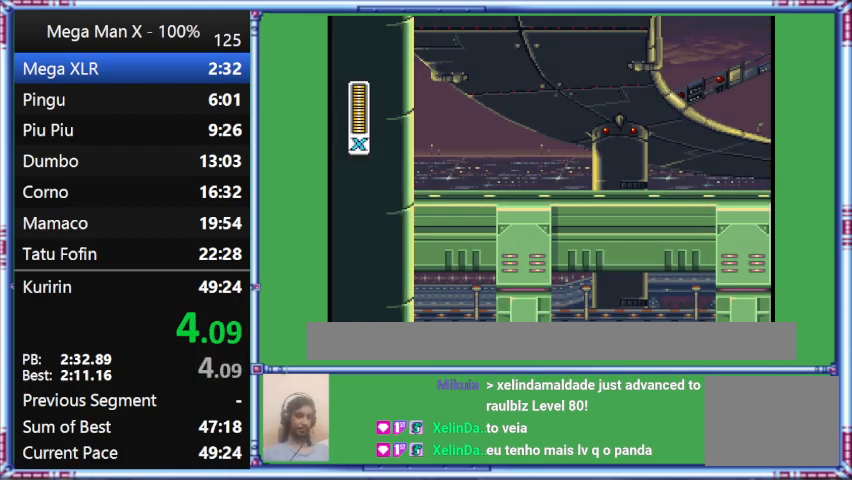
{"buttons": ["Y", "DPAD_RIGHT"], "events": []}
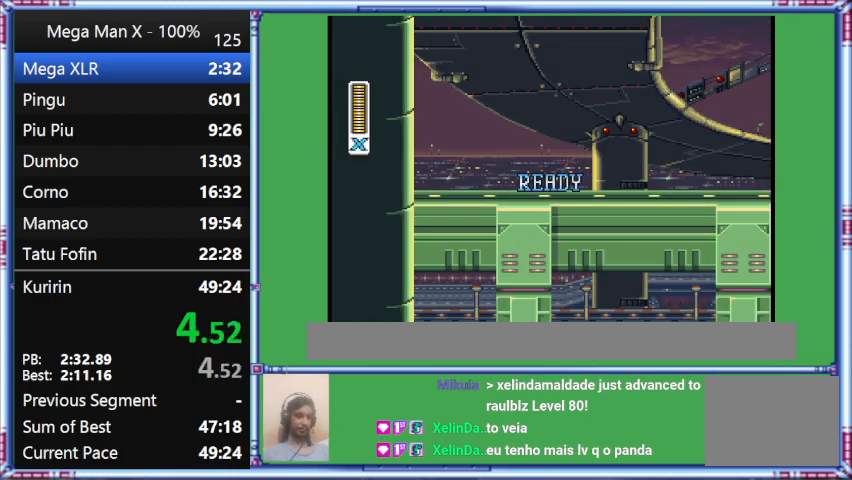
{"buttons": ["Y", "DPAD_RIGHT"], "events": []}
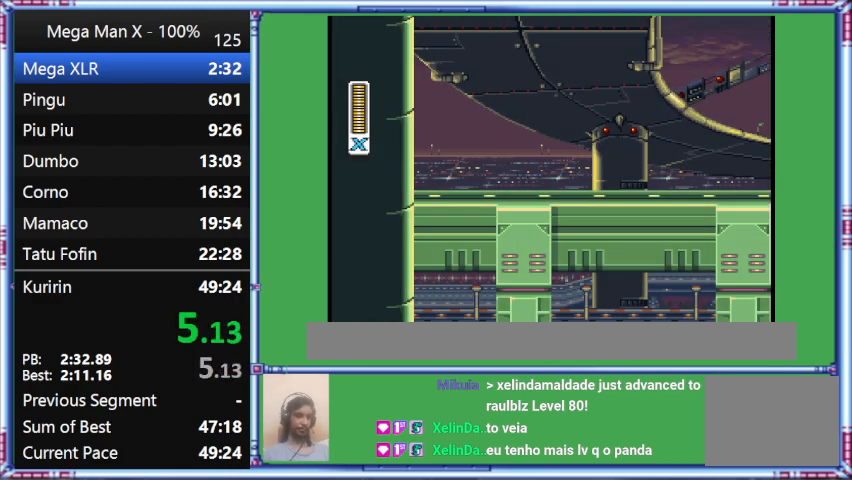
{"buttons": ["Y", "DPAD_RIGHT"], "events": []}
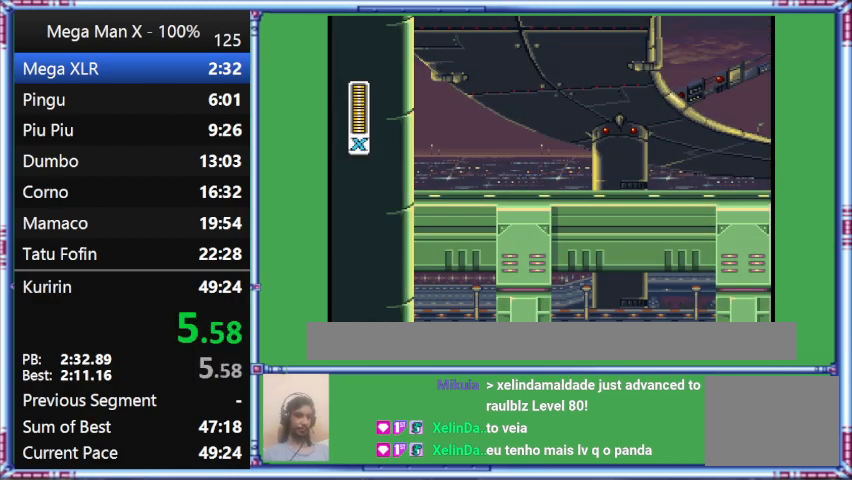
{"buttons": ["Y", "DPAD_RIGHT"], "events": []}
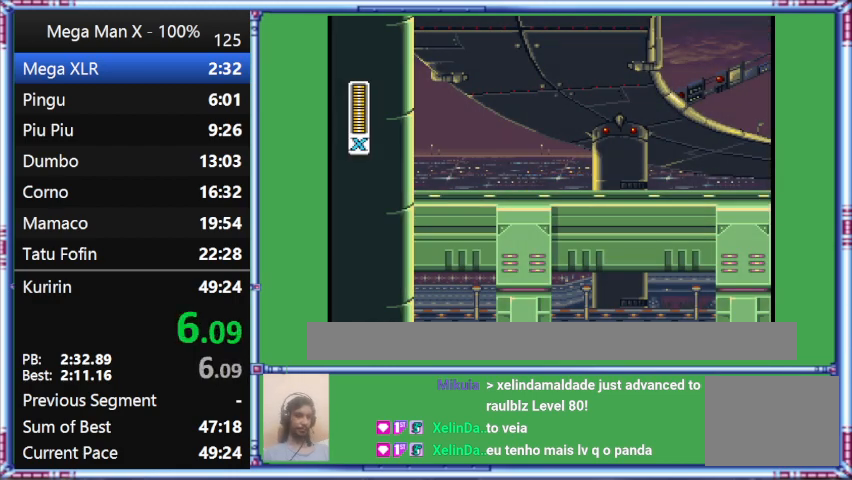
{"buttons": ["Y", "DPAD_RIGHT"], "events": []}
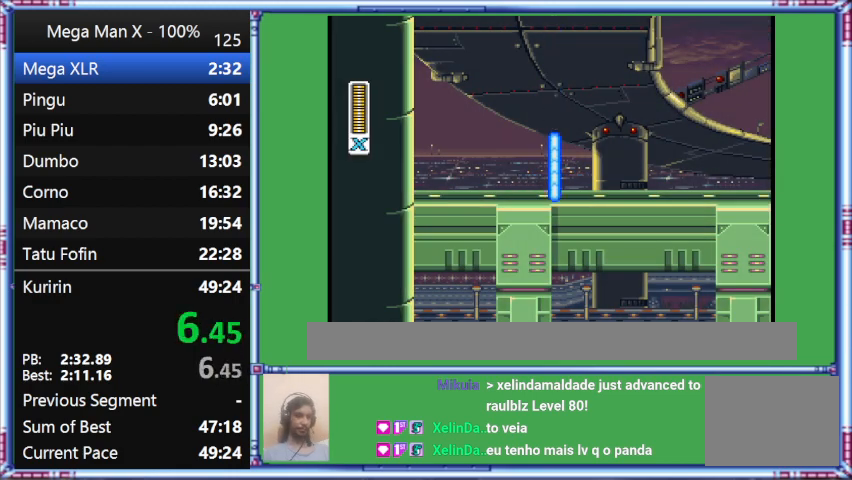
{"buttons": ["Y", "DPAD_RIGHT"], "events": []}
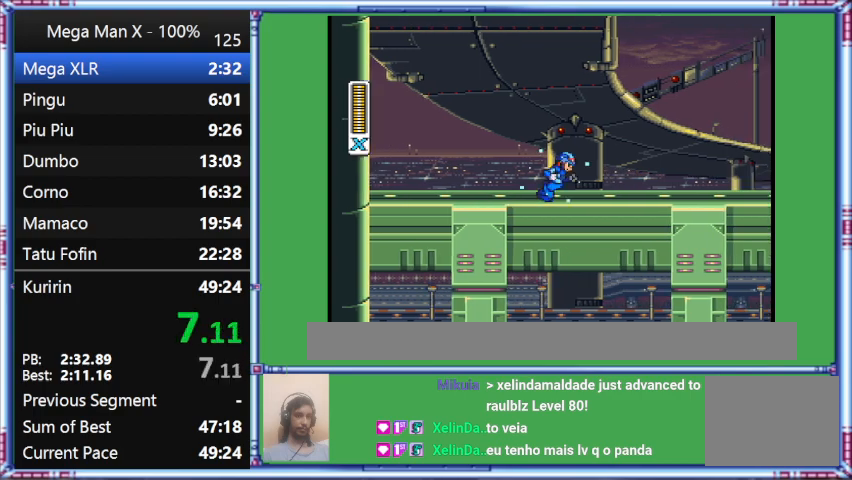
{"buttons": ["Y", "DPAD_RIGHT"], "events": []}
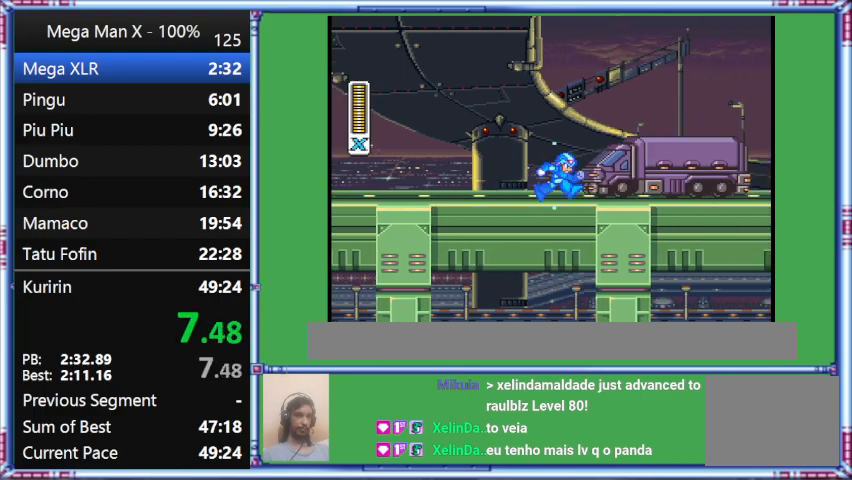
{"buttons": ["Y", "DPAD_RIGHT"], "events": []}
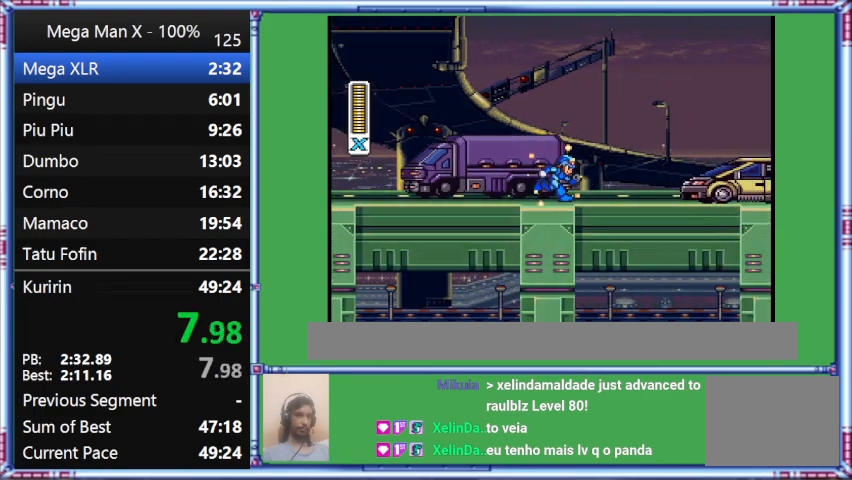
{"buttons": ["Y", "DPAD_RIGHT"], "events": []}
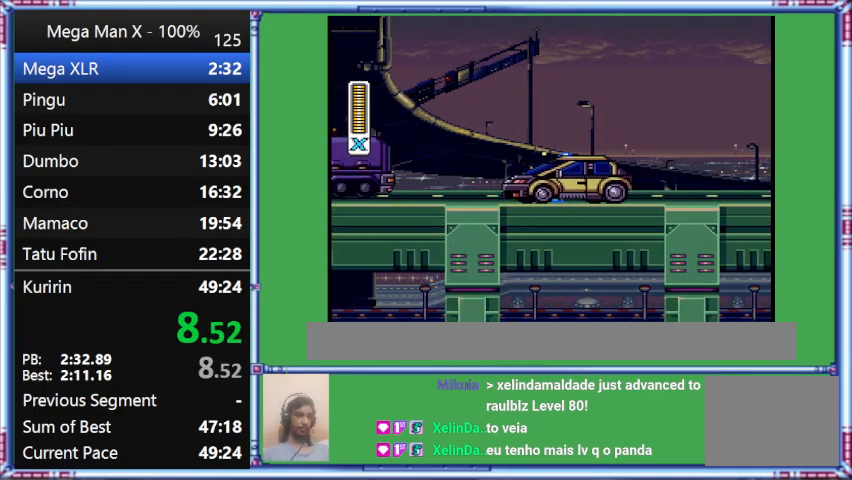
{"buttons": ["Y", "DPAD_RIGHT"], "events": []}
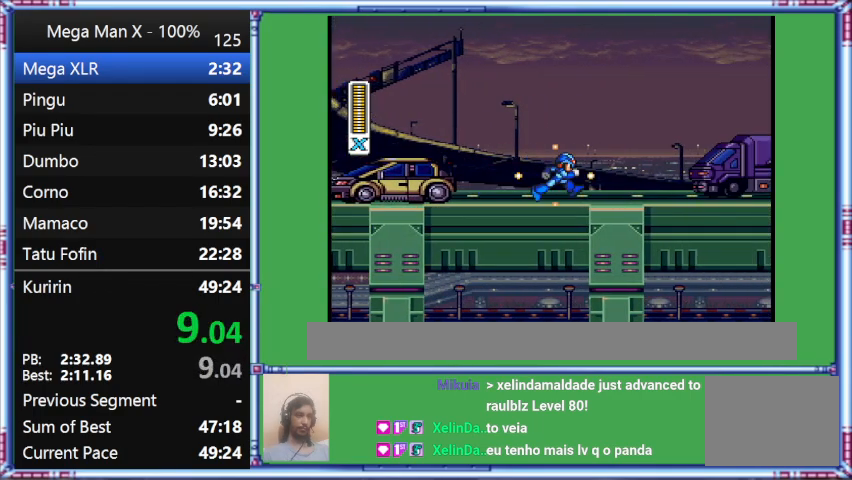
{"buttons": ["Y", "DPAD_RIGHT"], "events": []}